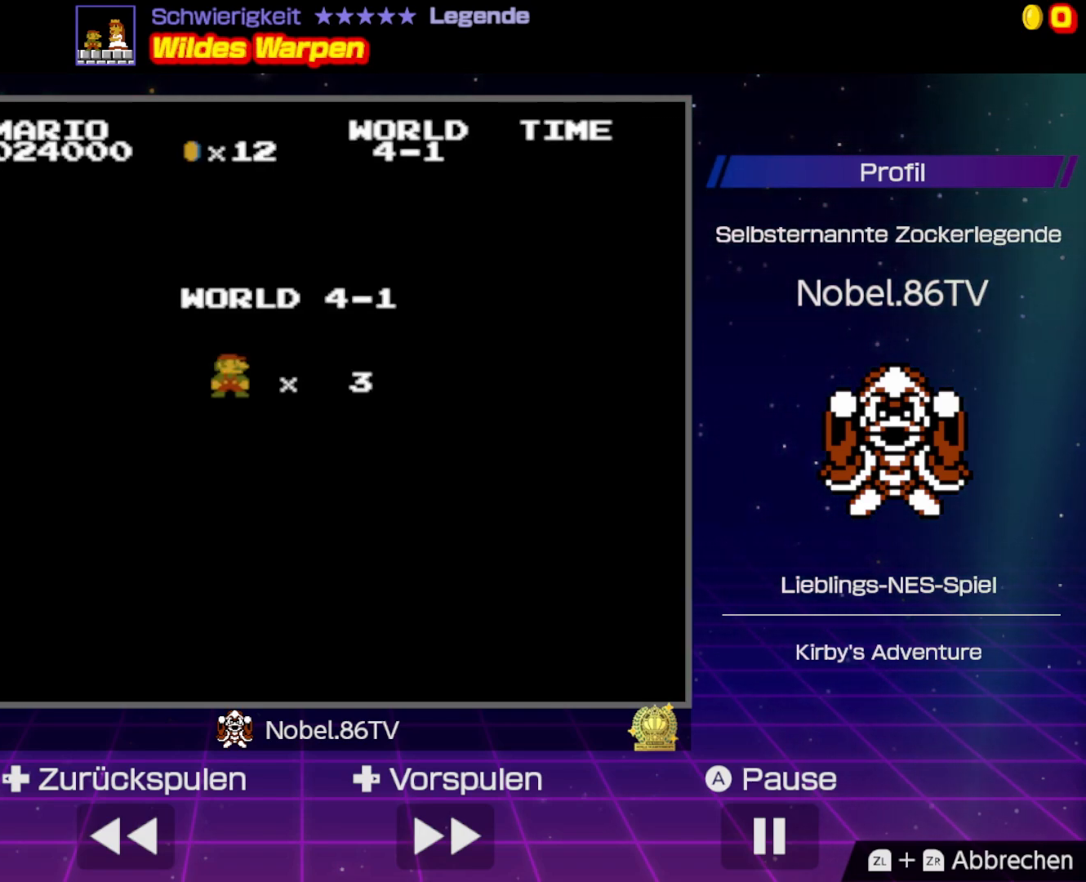
Gameplay with a controller (Nintendo layout); each line is a JSON object with the inputs held at the frame after it. "events" lists button and stick changes between this image and that frame as [ms after this image, input, new state], when the widget could be followed in between. Not read: L3 R3.
{"buttons": [], "events": []}
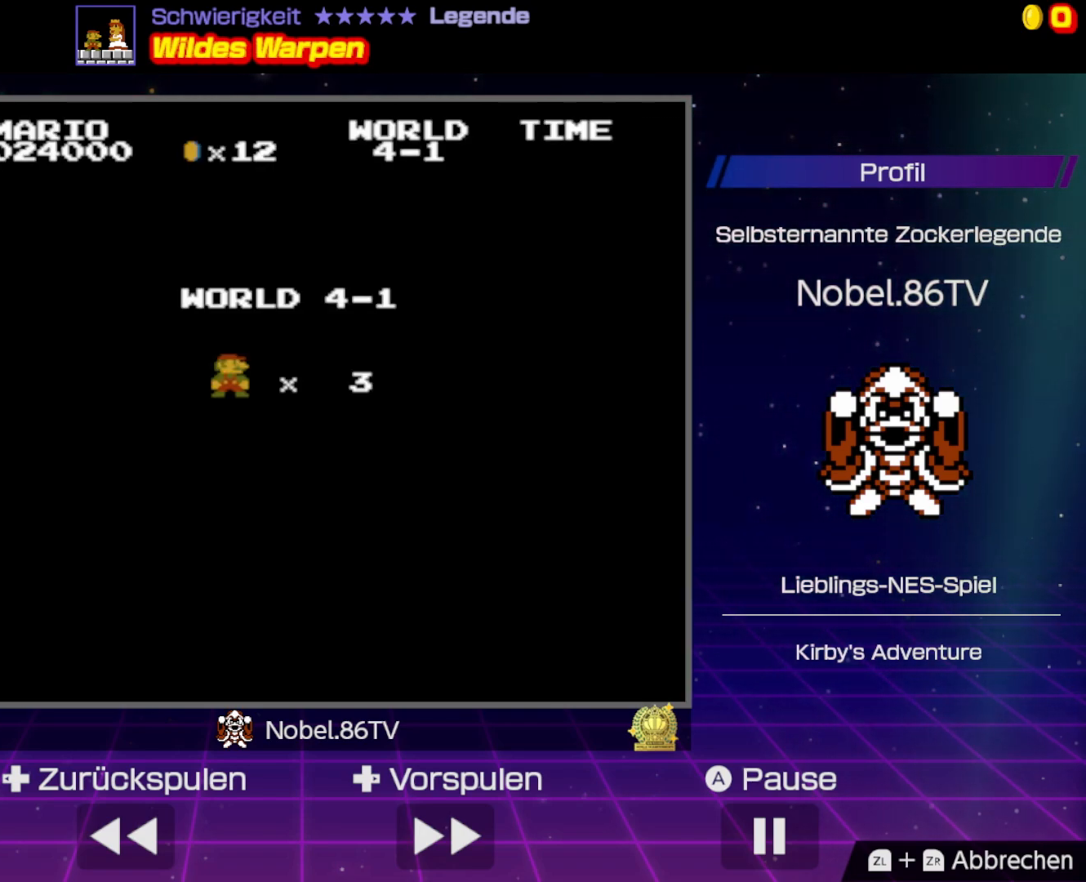
{"buttons": [], "events": []}
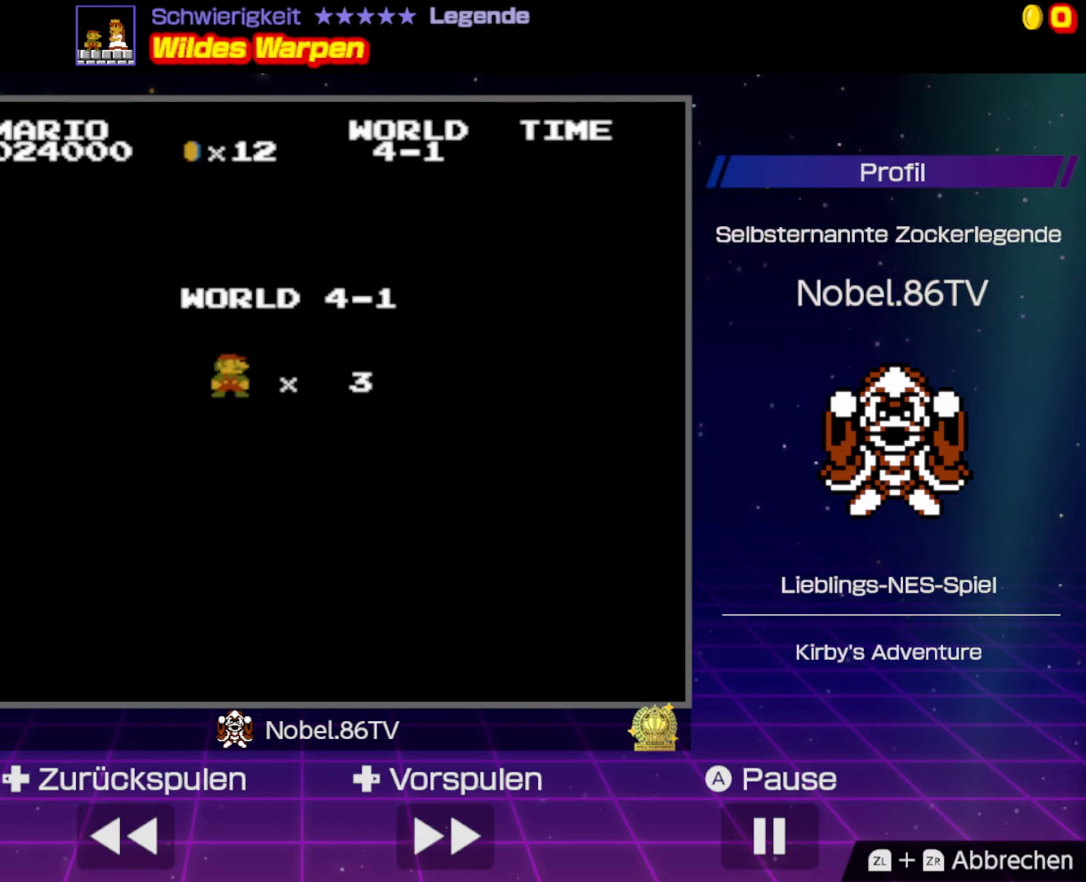
{"buttons": [], "events": []}
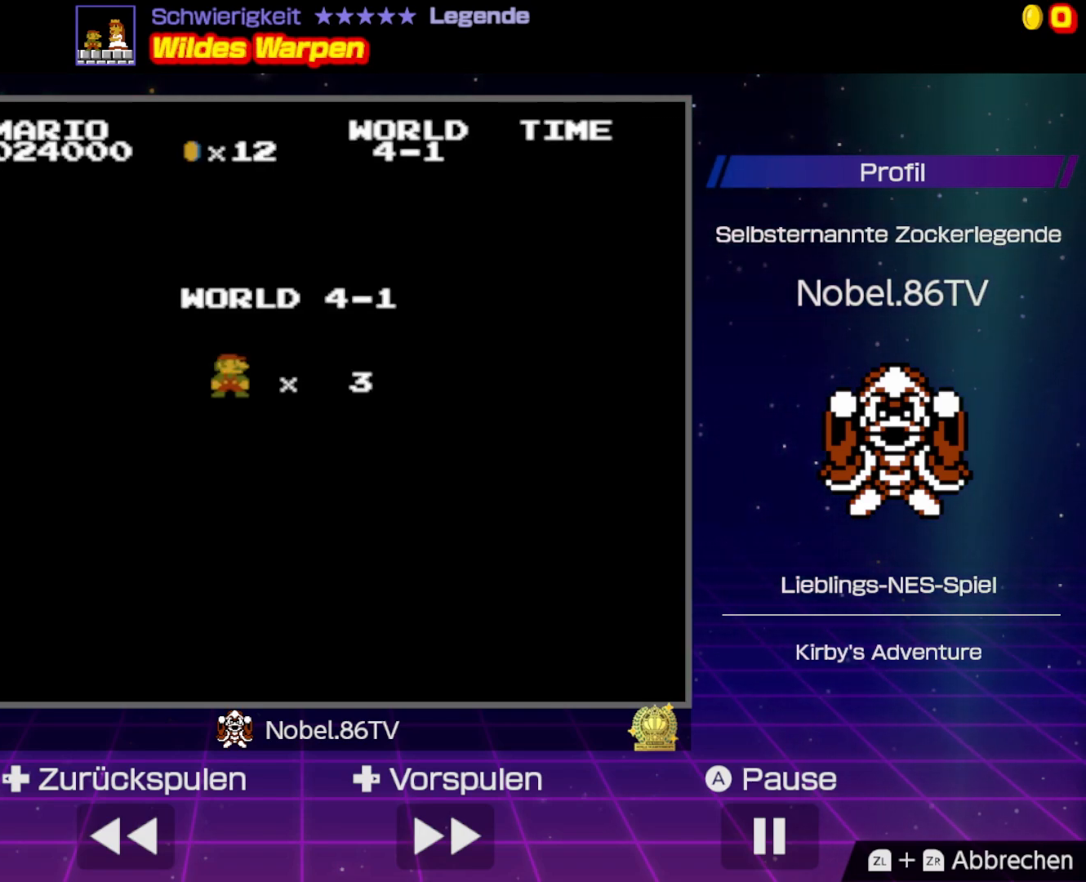
{"buttons": [], "events": []}
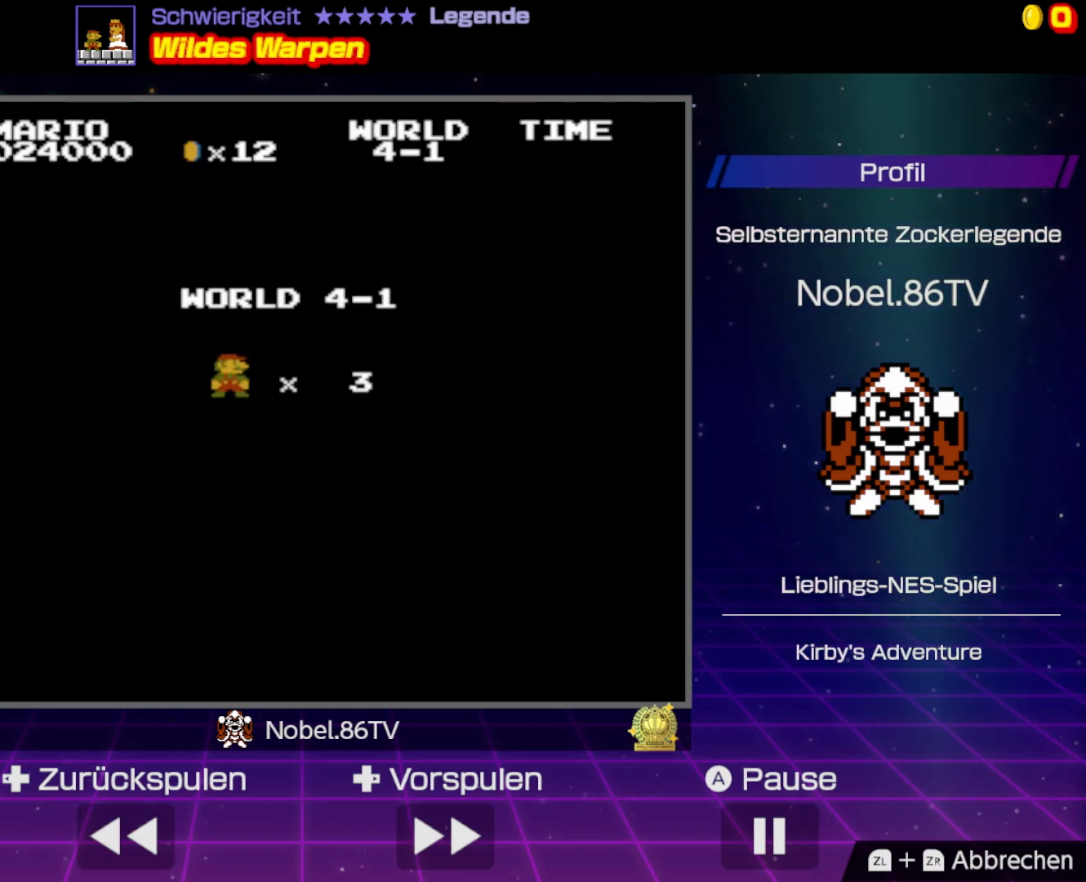
{"buttons": [], "events": []}
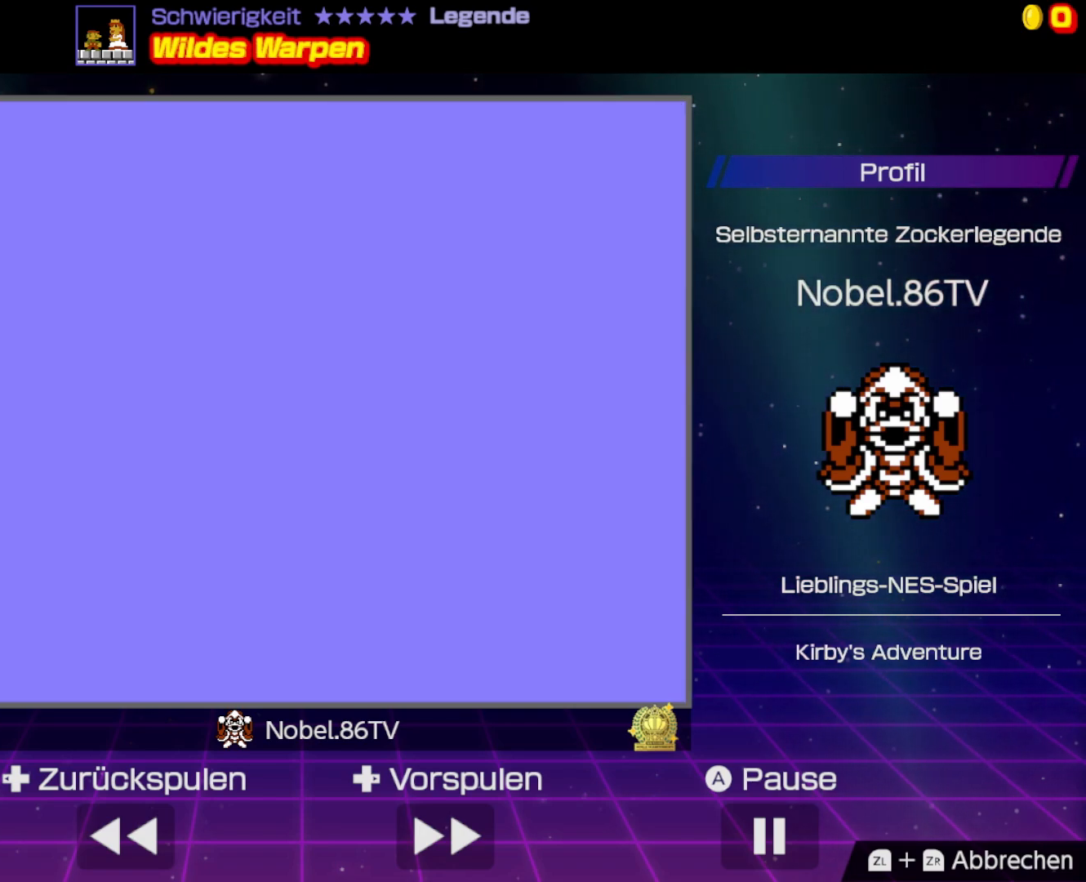
{"buttons": ["B", "DPAD_RIGHT"], "events": [[33, "B", "down"], [33, "DPAD_RIGHT", "down"]]}
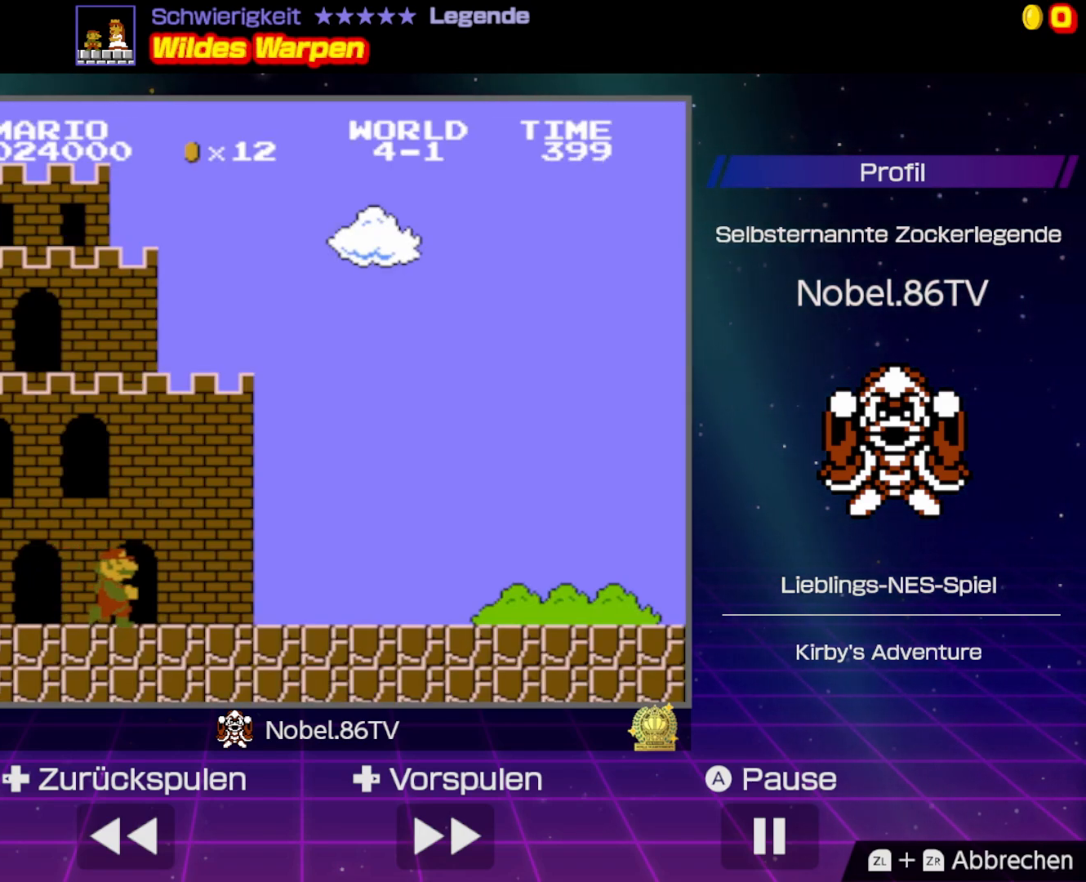
{"buttons": ["B", "DPAD_RIGHT"], "events": []}
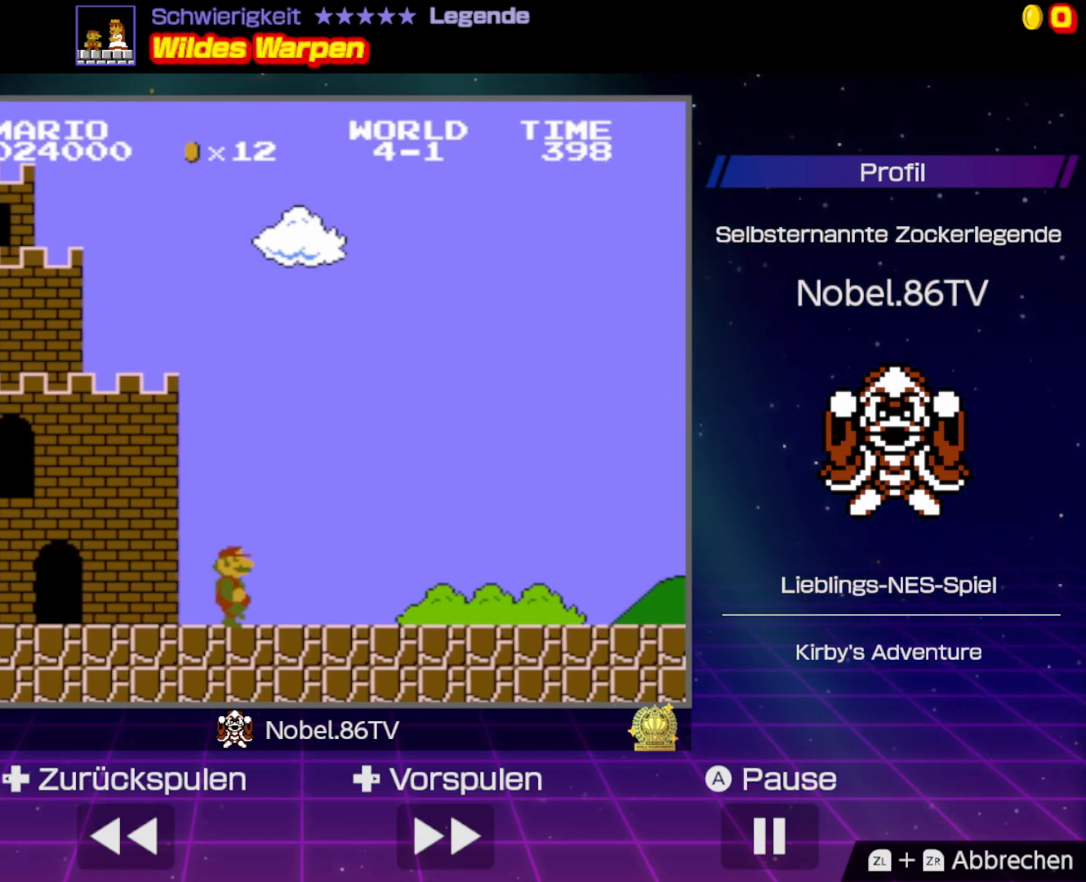
{"buttons": ["B", "DPAD_RIGHT"], "events": []}
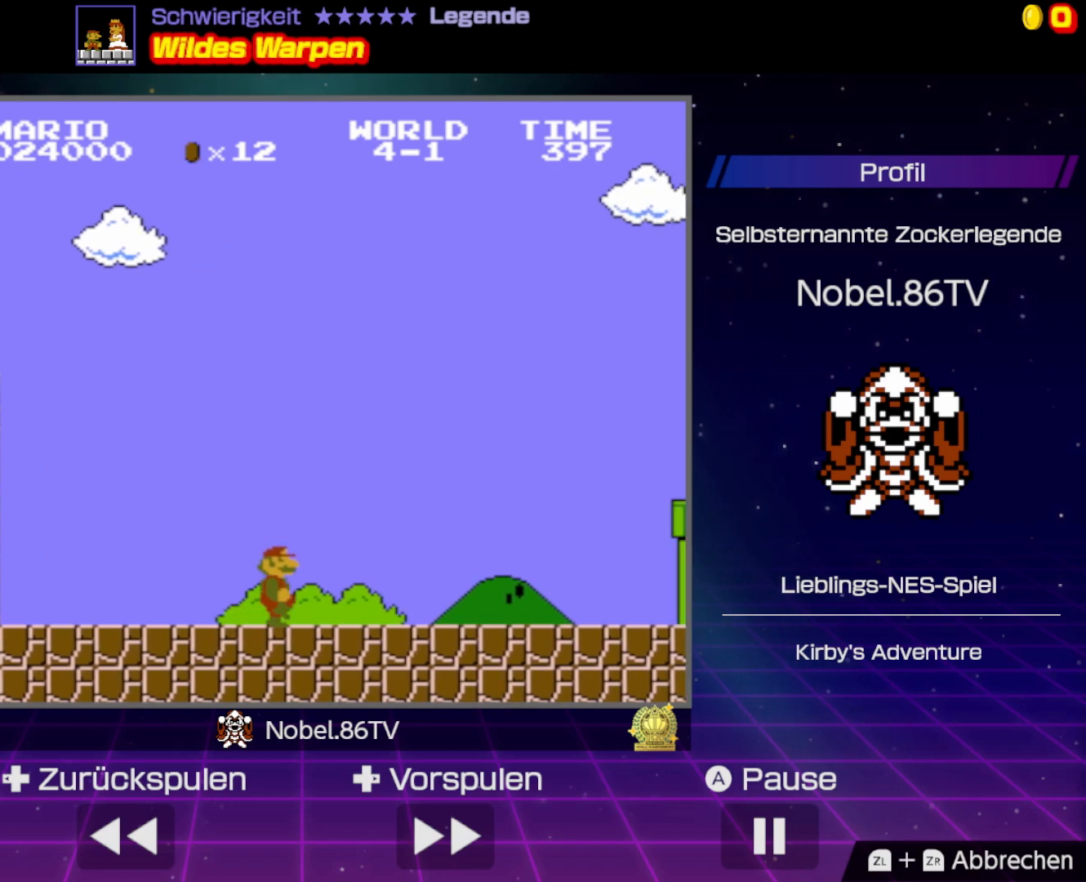
{"buttons": ["A", "B", "DPAD_RIGHT"], "events": [[483, "A", "down"]]}
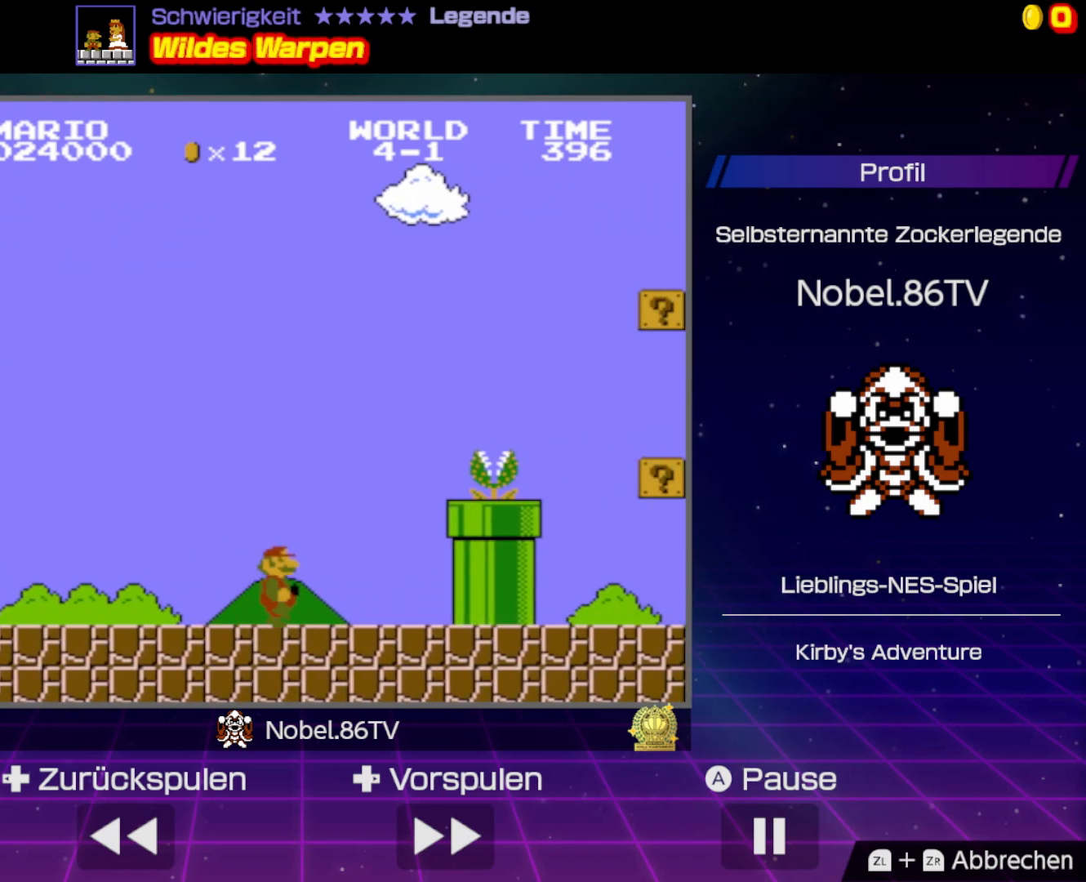
{"buttons": ["B", "DPAD_LEFT"], "events": [[283, "A", "up"], [367, "DPAD_RIGHT", "up"], [400, "DPAD_LEFT", "down"]]}
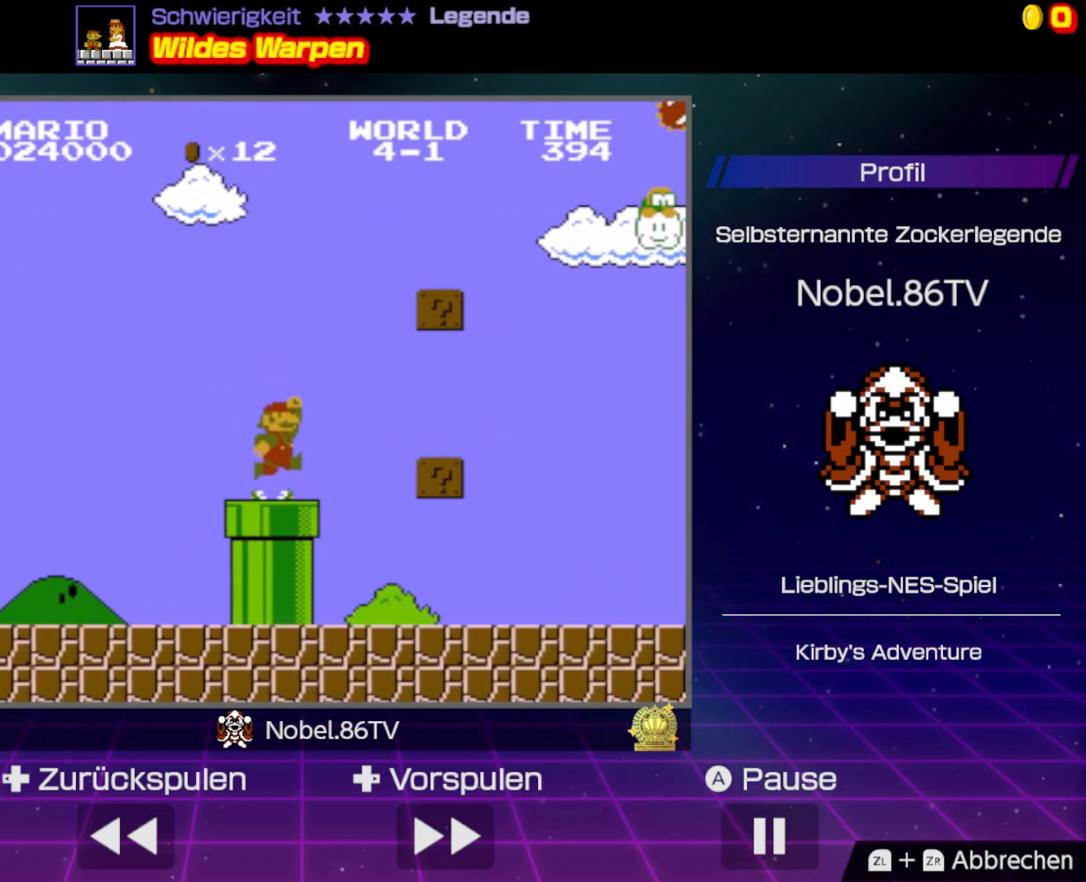
{"buttons": ["B", "DPAD_RIGHT"], "events": [[50, "DPAD_LEFT", "up"], [100, "DPAD_RIGHT", "down"]]}
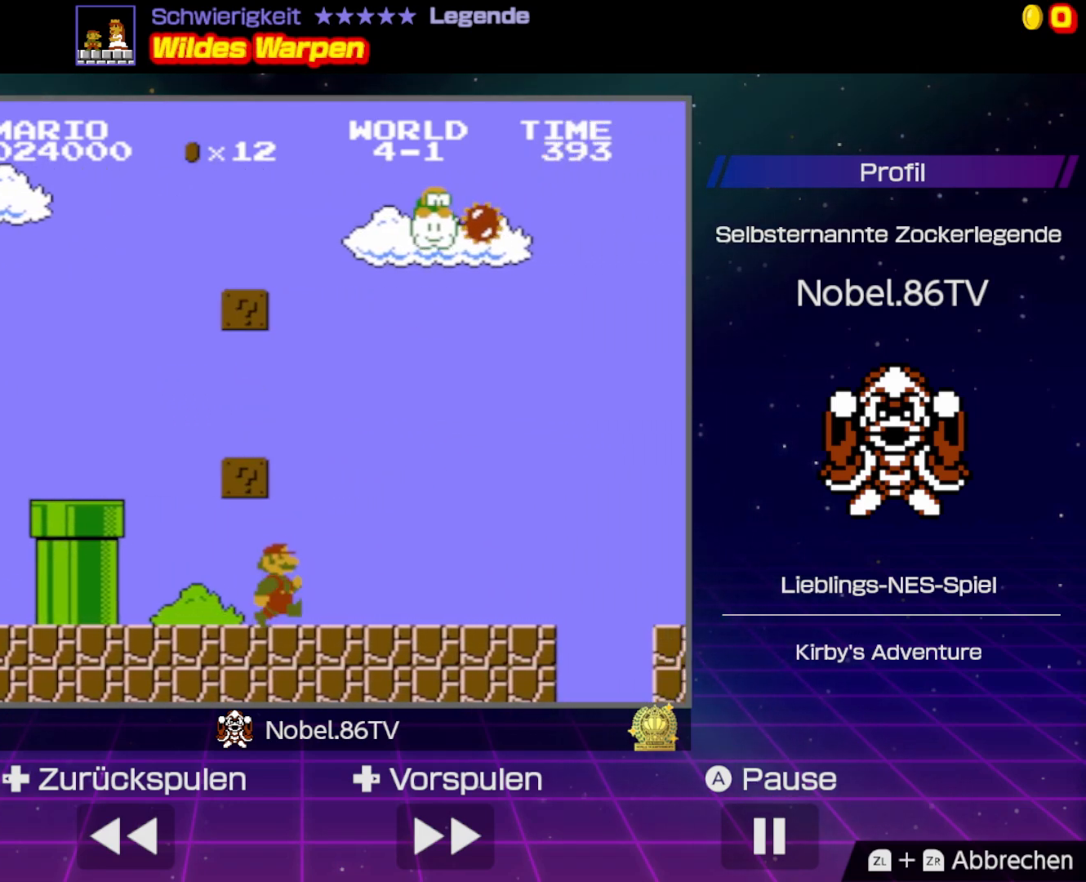
{"buttons": ["B", "DPAD_RIGHT"], "events": []}
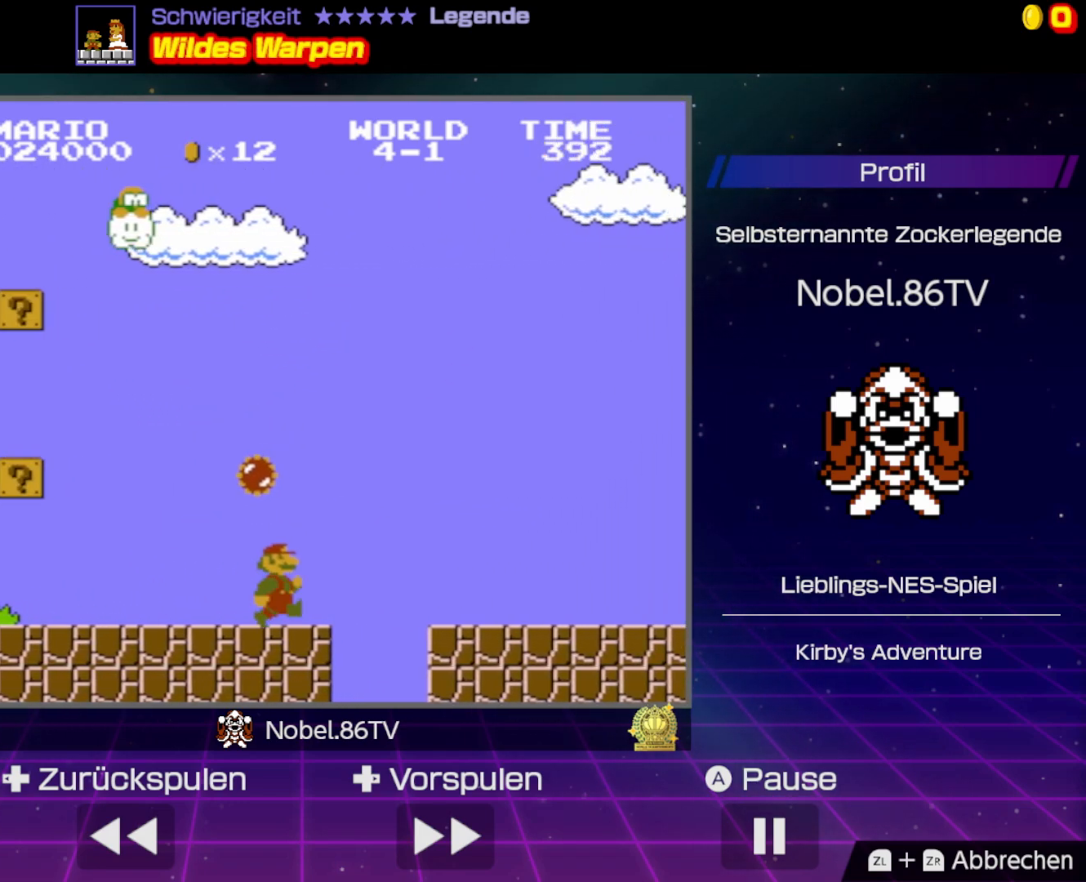
{"buttons": ["B", "DPAD_RIGHT"], "events": [[50, "A", "down"], [150, "A", "up"]]}
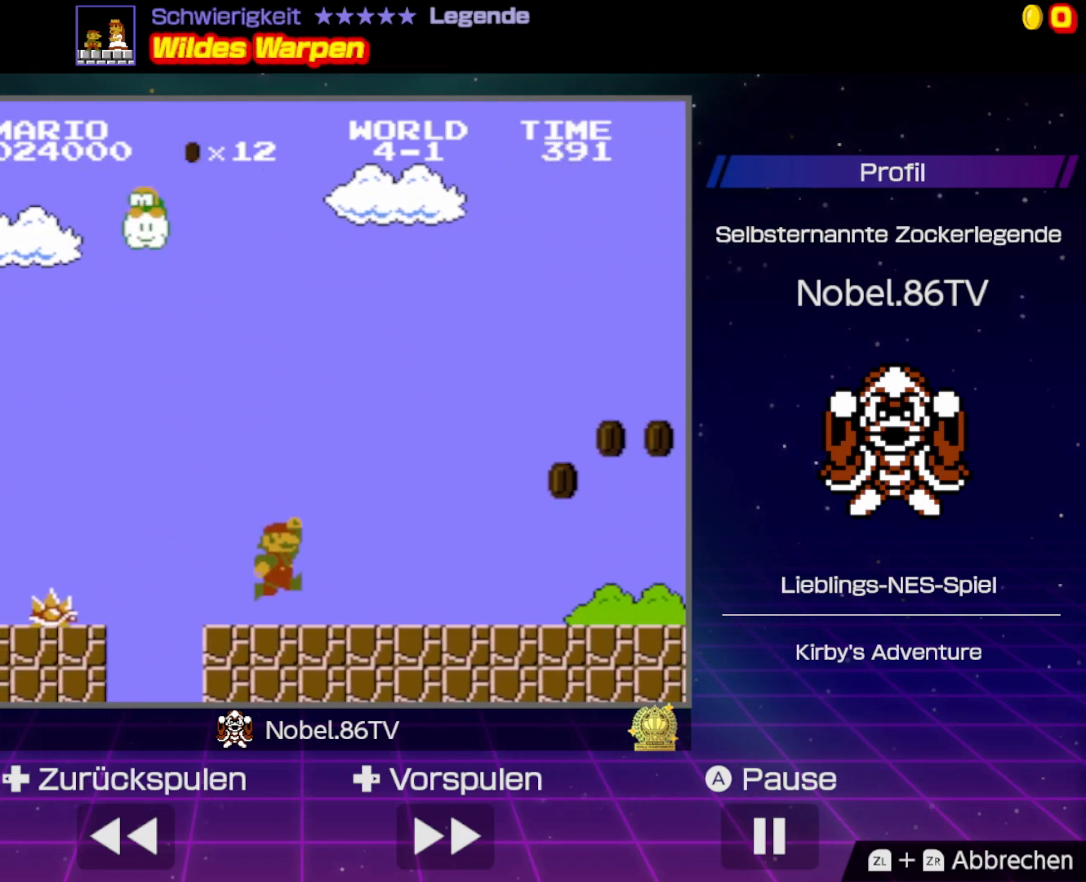
{"buttons": ["B", "DPAD_RIGHT"], "events": []}
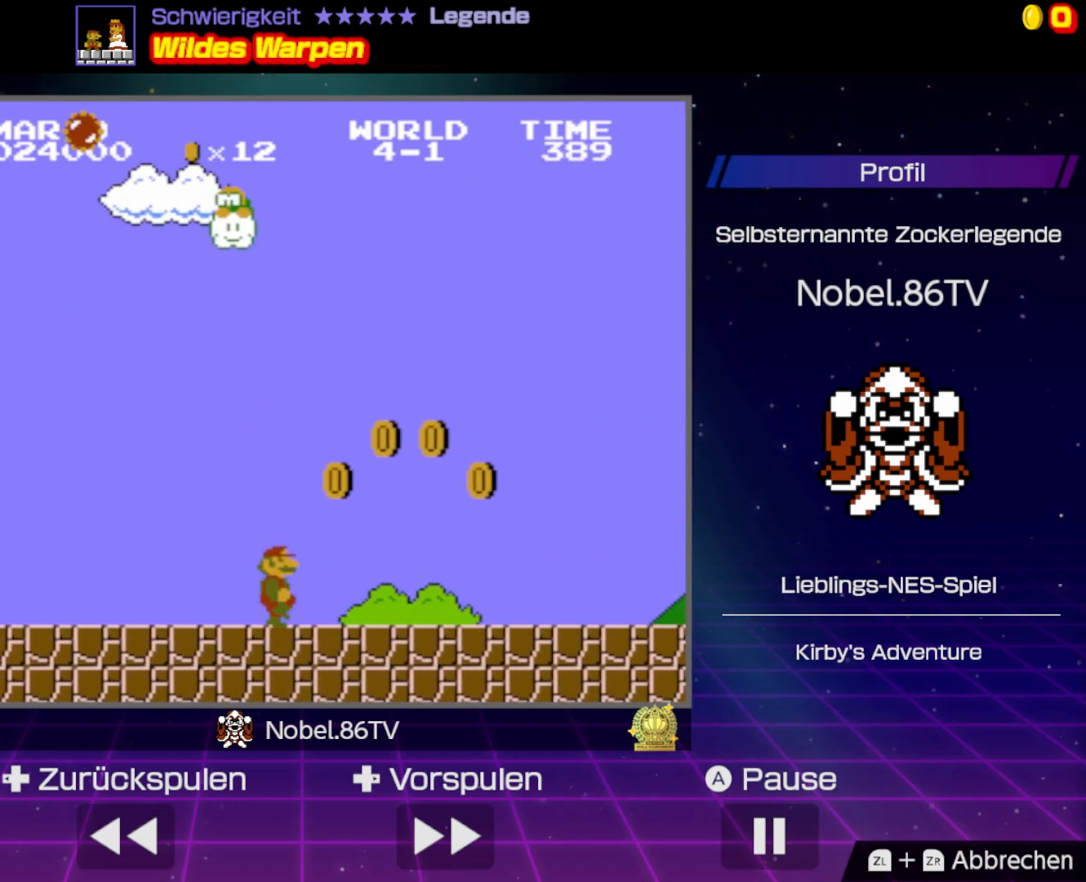
{"buttons": ["B", "DPAD_RIGHT"], "events": []}
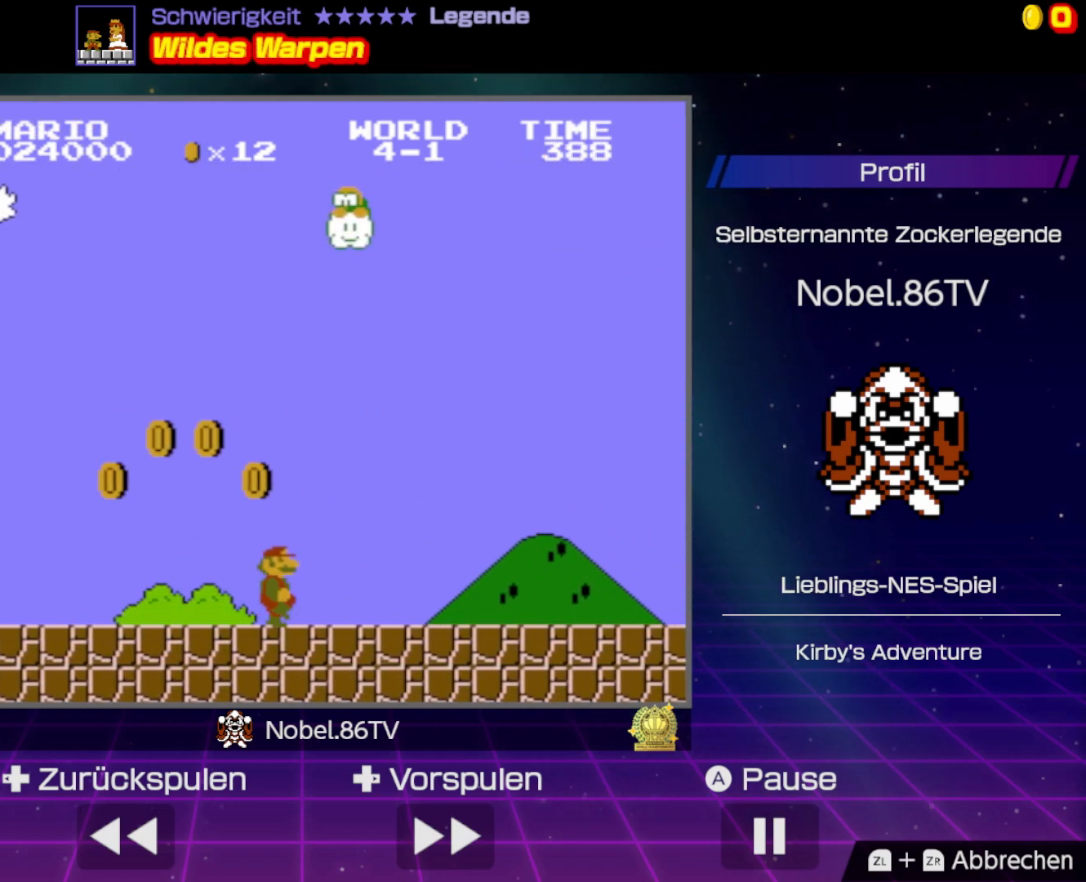
{"buttons": ["B", "DPAD_RIGHT"], "events": []}
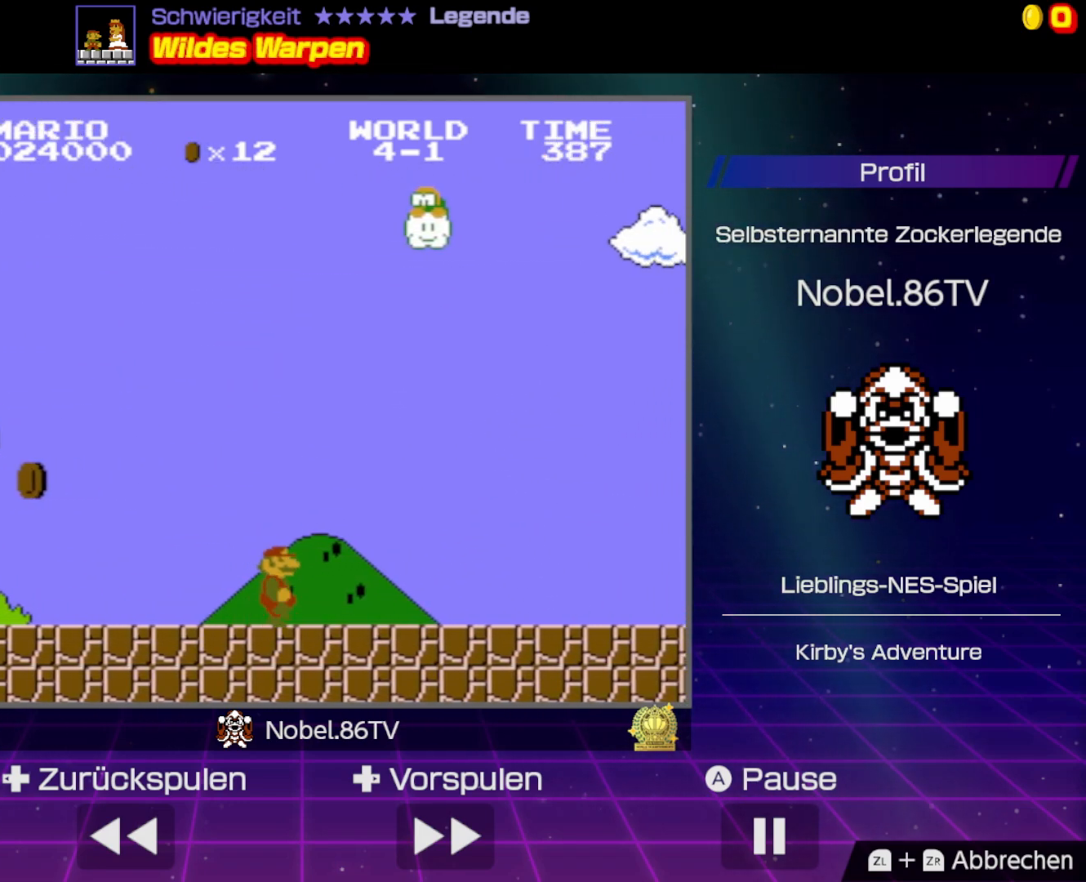
{"buttons": ["B", "DPAD_RIGHT"], "events": []}
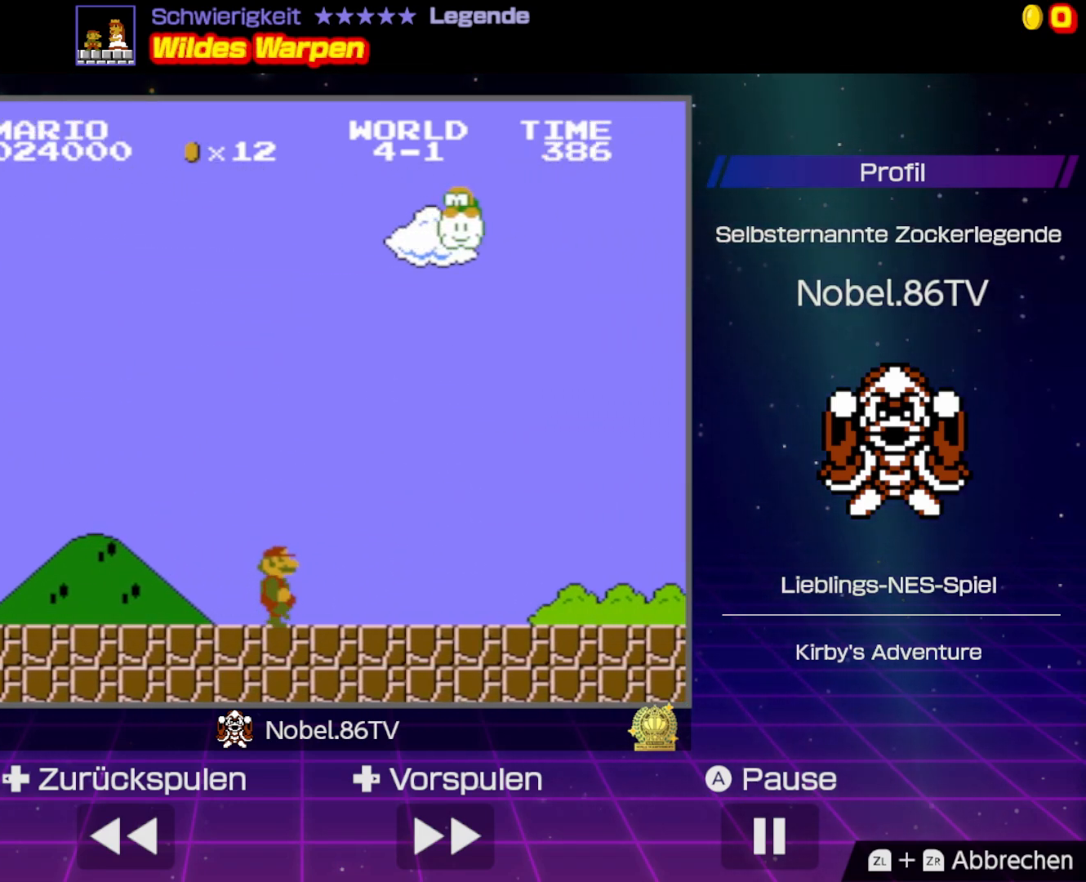
{"buttons": ["B", "DPAD_RIGHT"], "events": []}
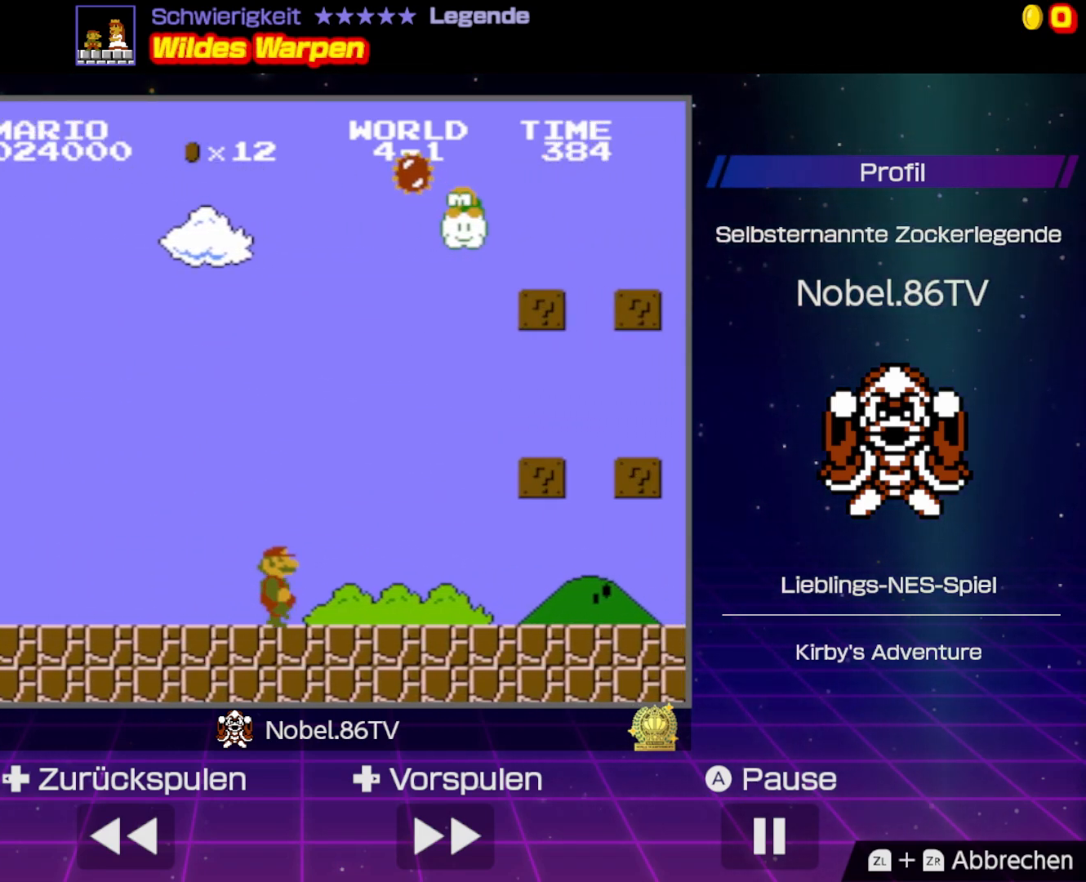
{"buttons": ["B", "DPAD_RIGHT"], "events": []}
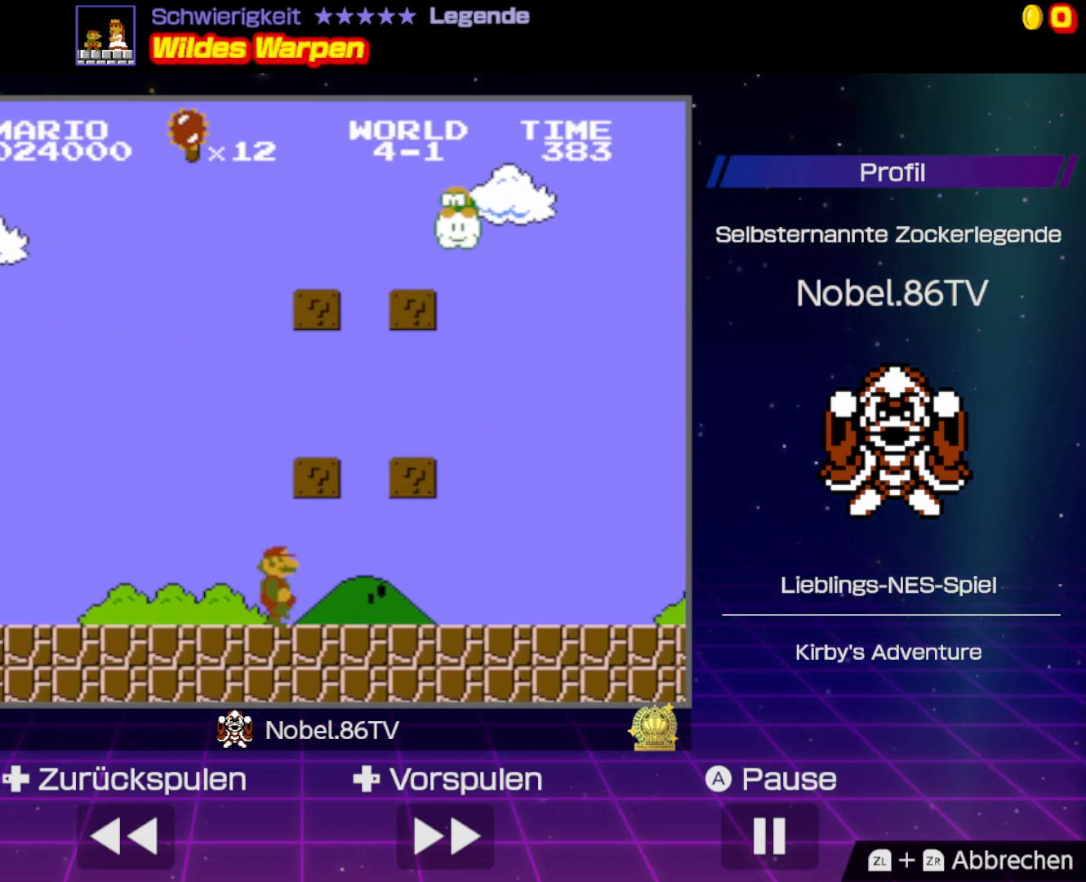
{"buttons": ["B", "DPAD_RIGHT"], "events": []}
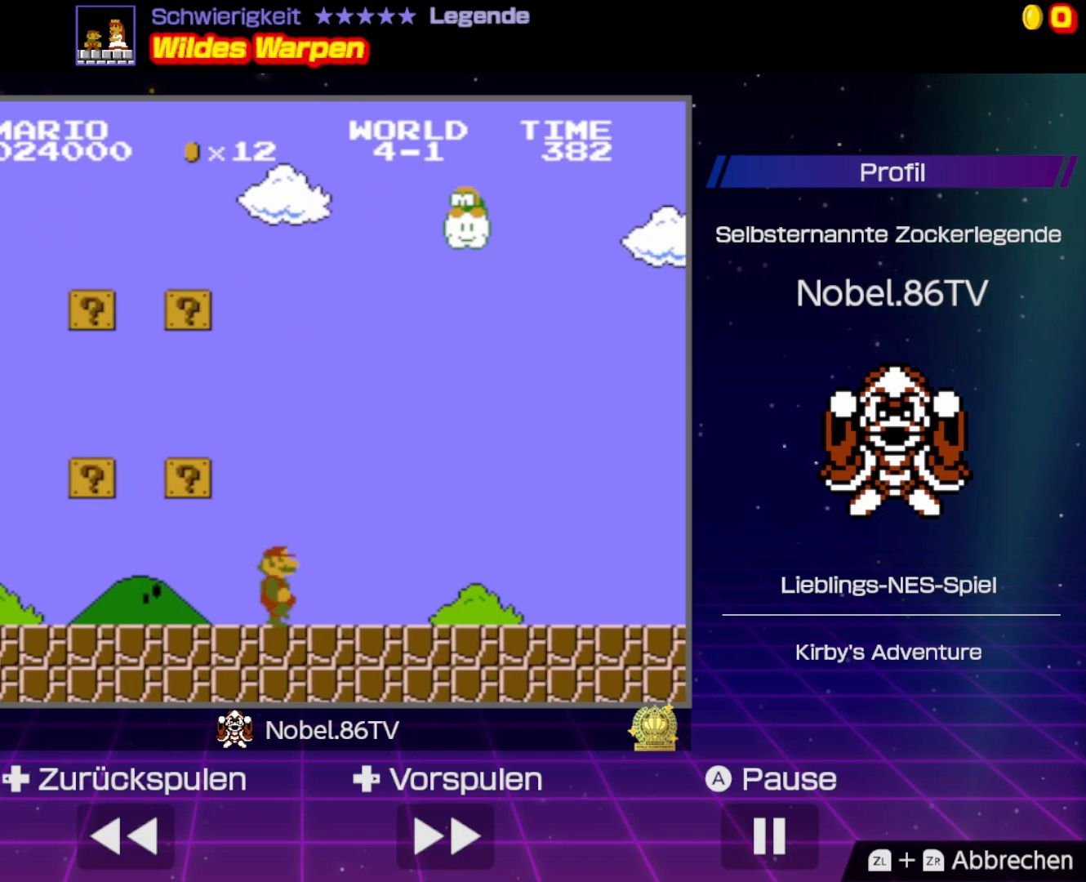
{"buttons": ["B", "DPAD_RIGHT"], "events": []}
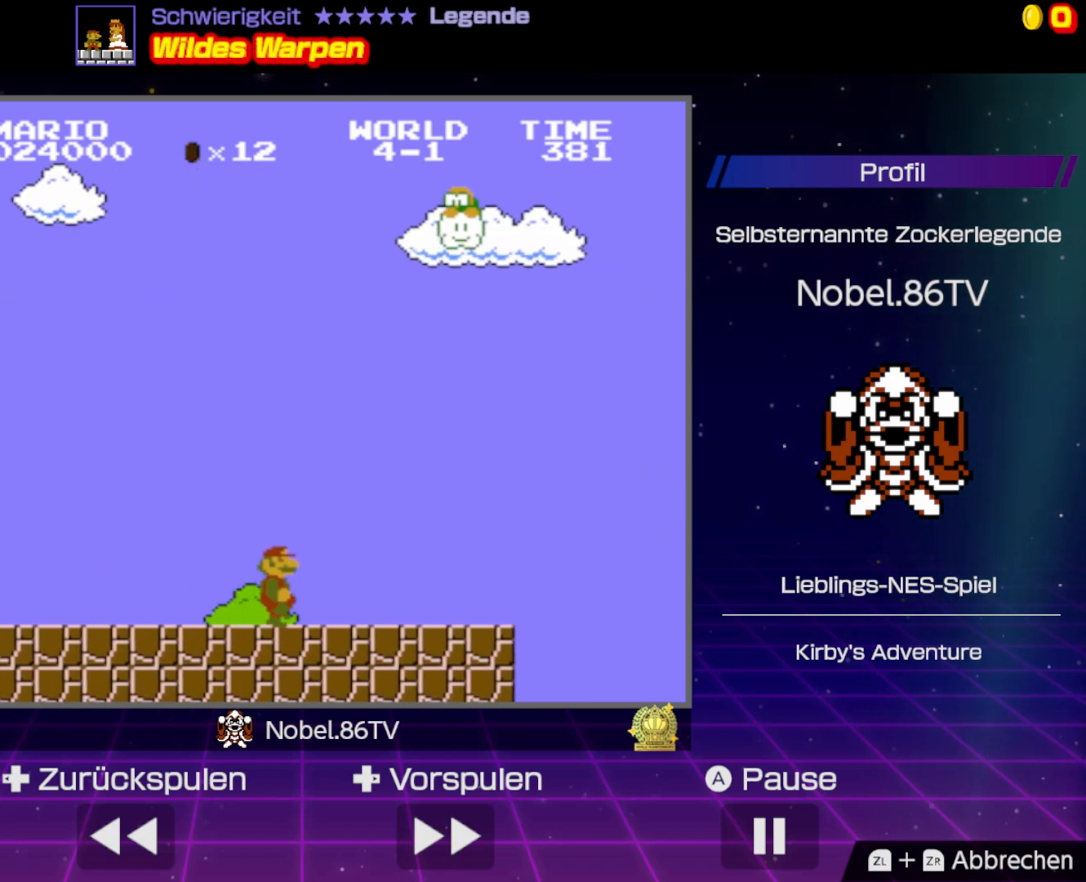
{"buttons": ["A", "B", "DPAD_RIGHT"], "events": [[400, "A", "down"]]}
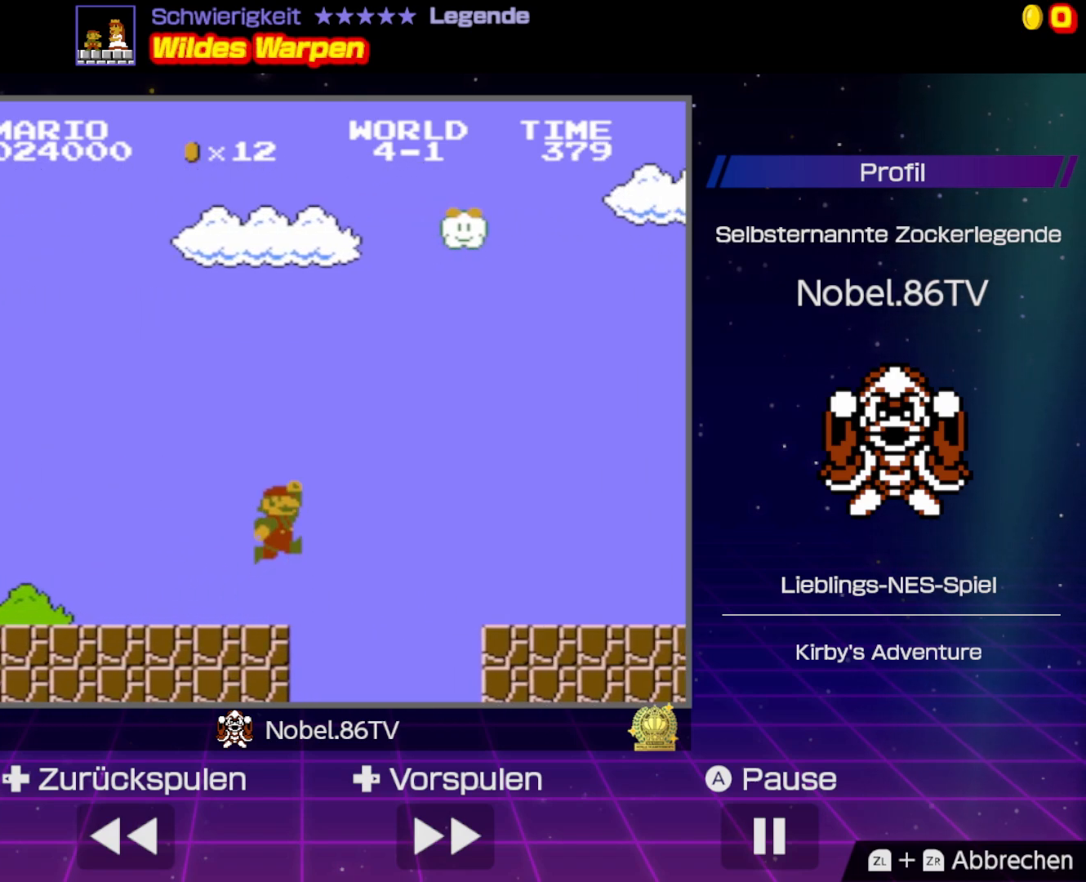
{"buttons": ["B", "DPAD_RIGHT"], "events": [[167, "A", "up"]]}
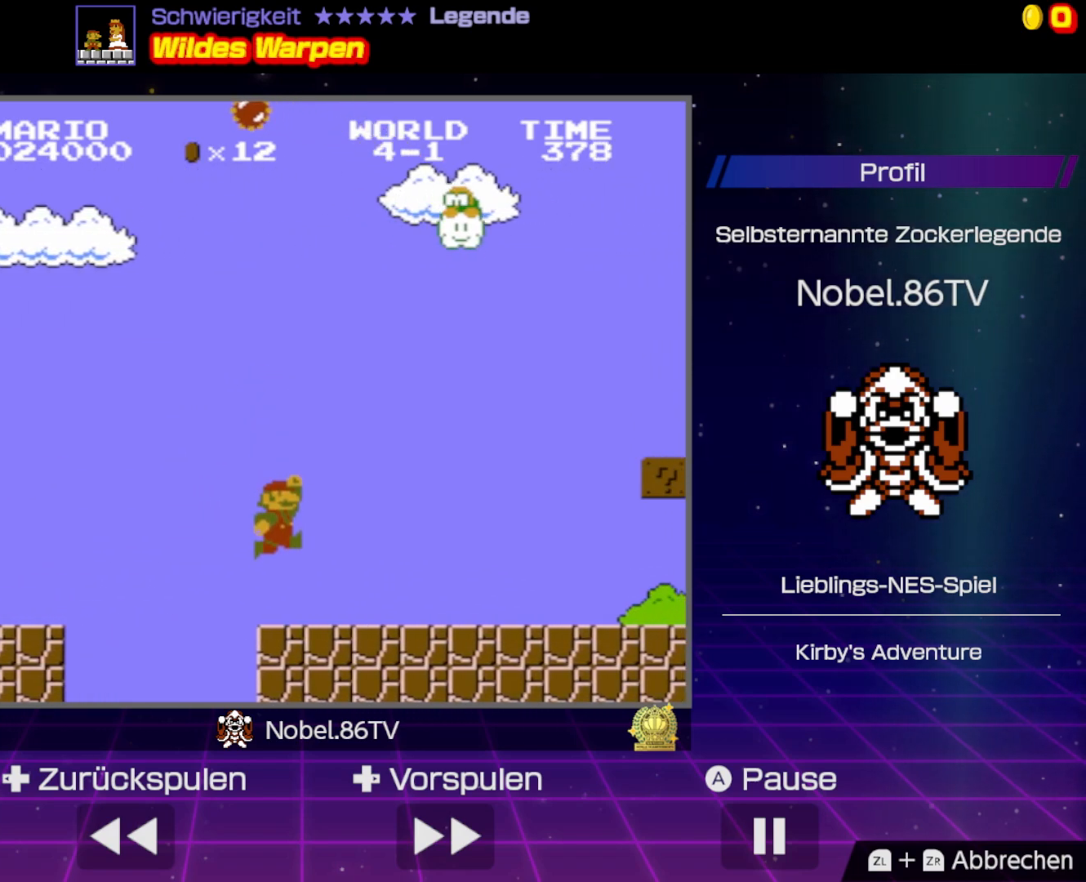
{"buttons": ["B", "DPAD_RIGHT"], "events": []}
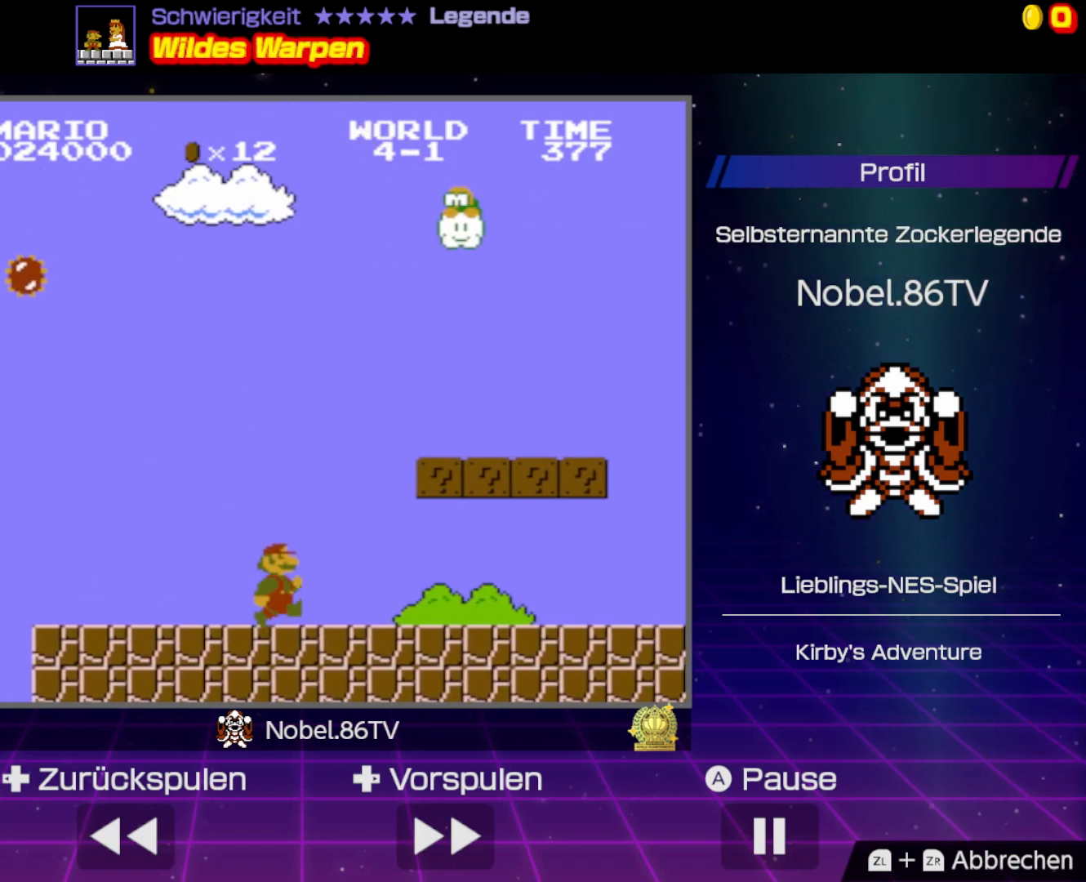
{"buttons": ["B", "DPAD_RIGHT"], "events": []}
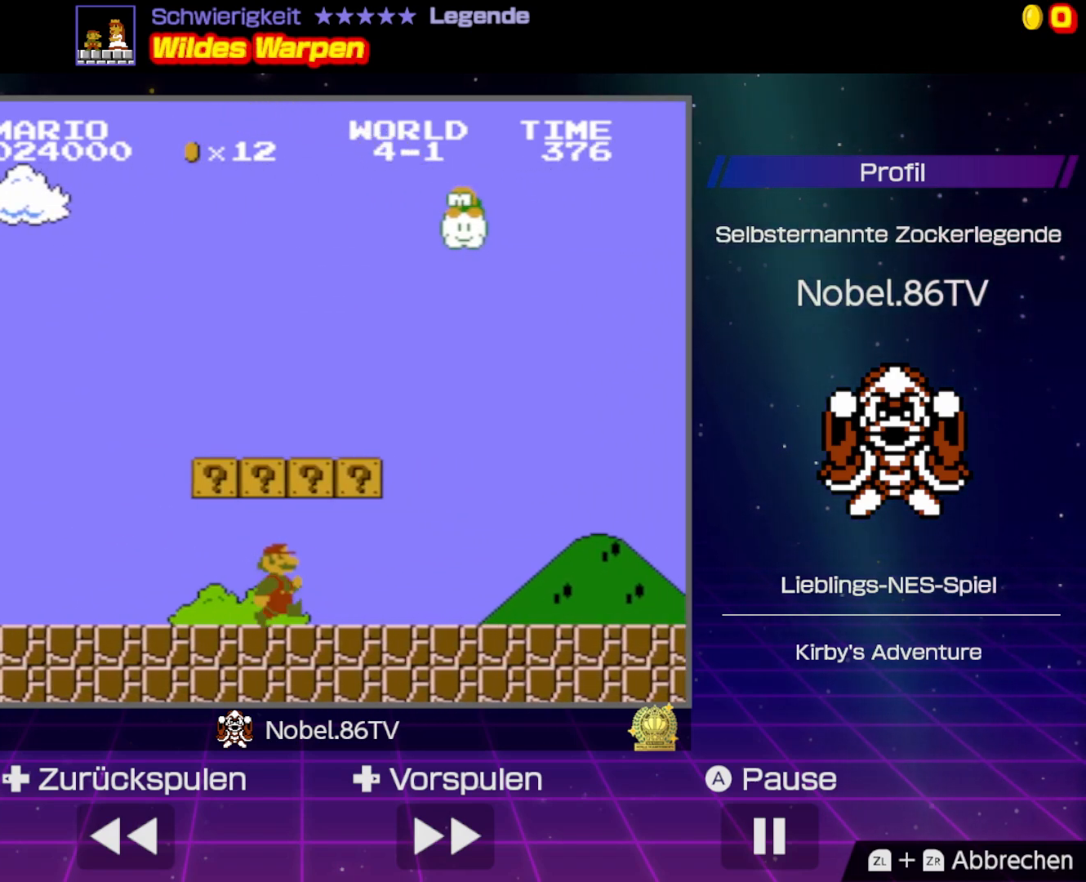
{"buttons": ["B", "DPAD_RIGHT"], "events": []}
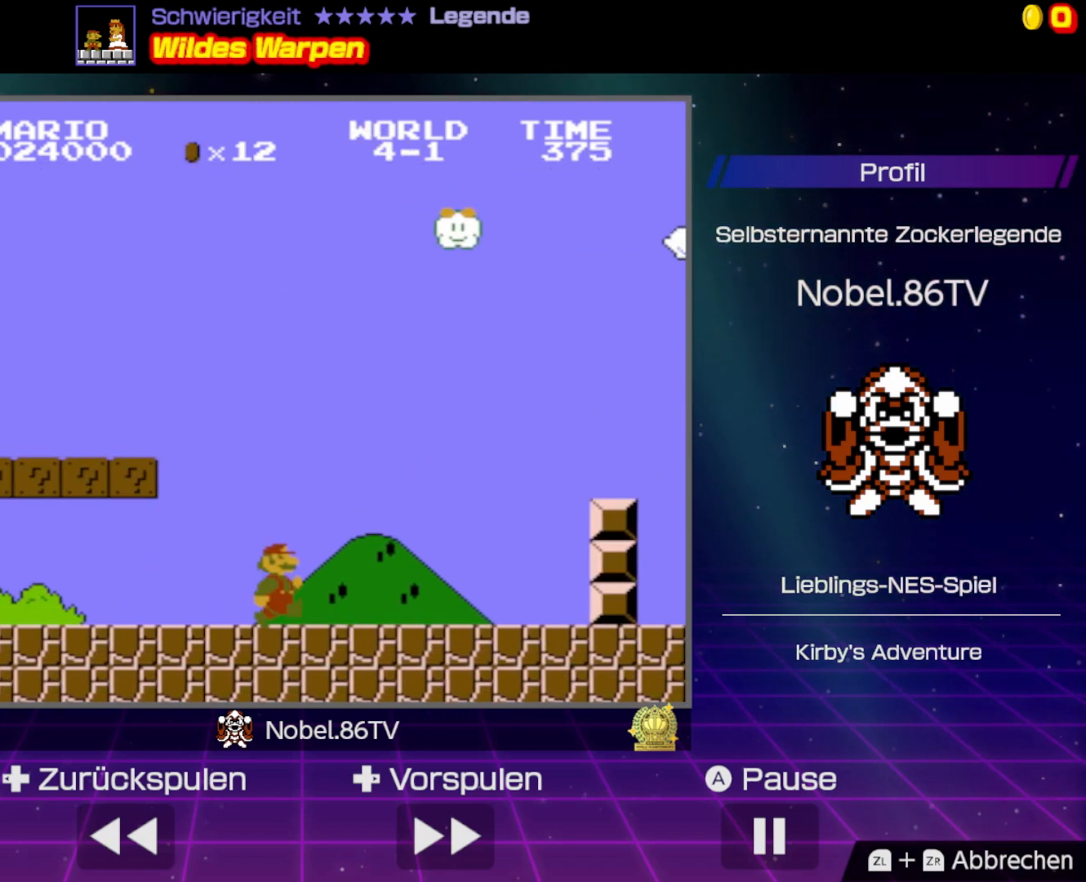
{"buttons": ["A", "B", "DPAD_RIGHT"], "events": [[283, "A", "down"]]}
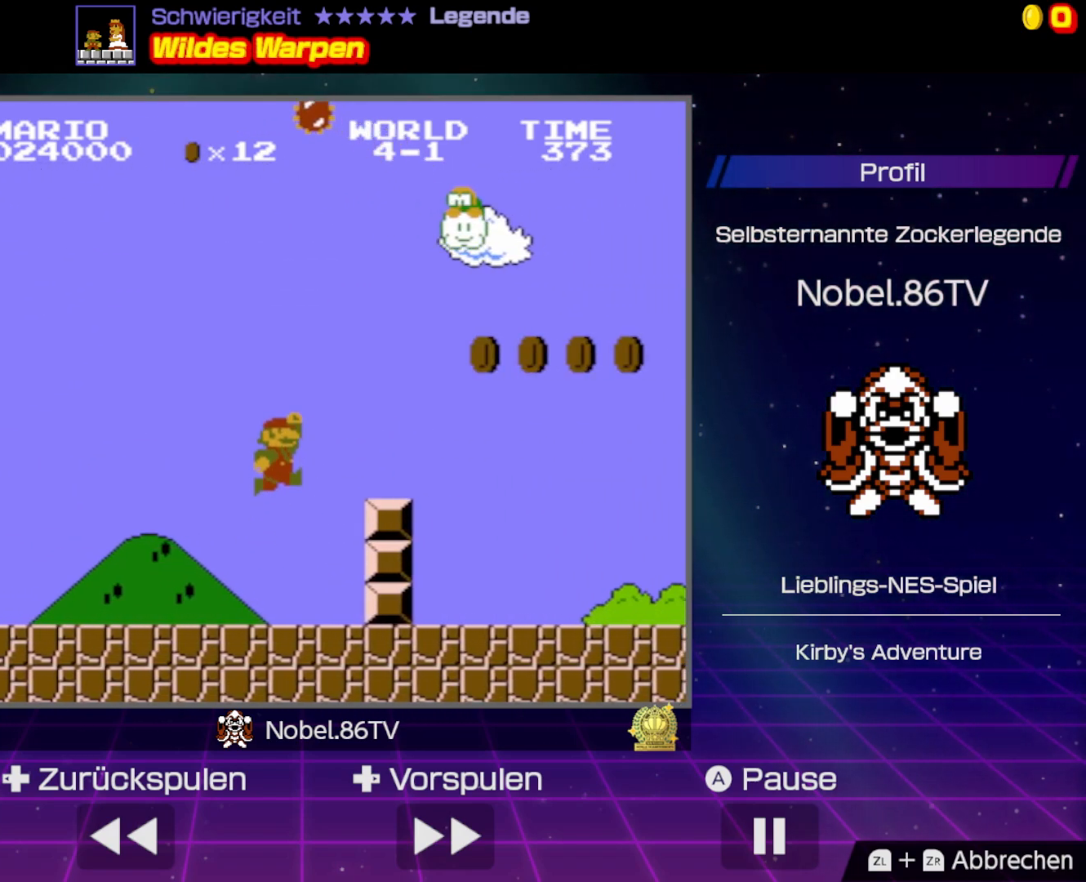
{"buttons": ["B", "DPAD_RIGHT"], "events": [[150, "A", "up"]]}
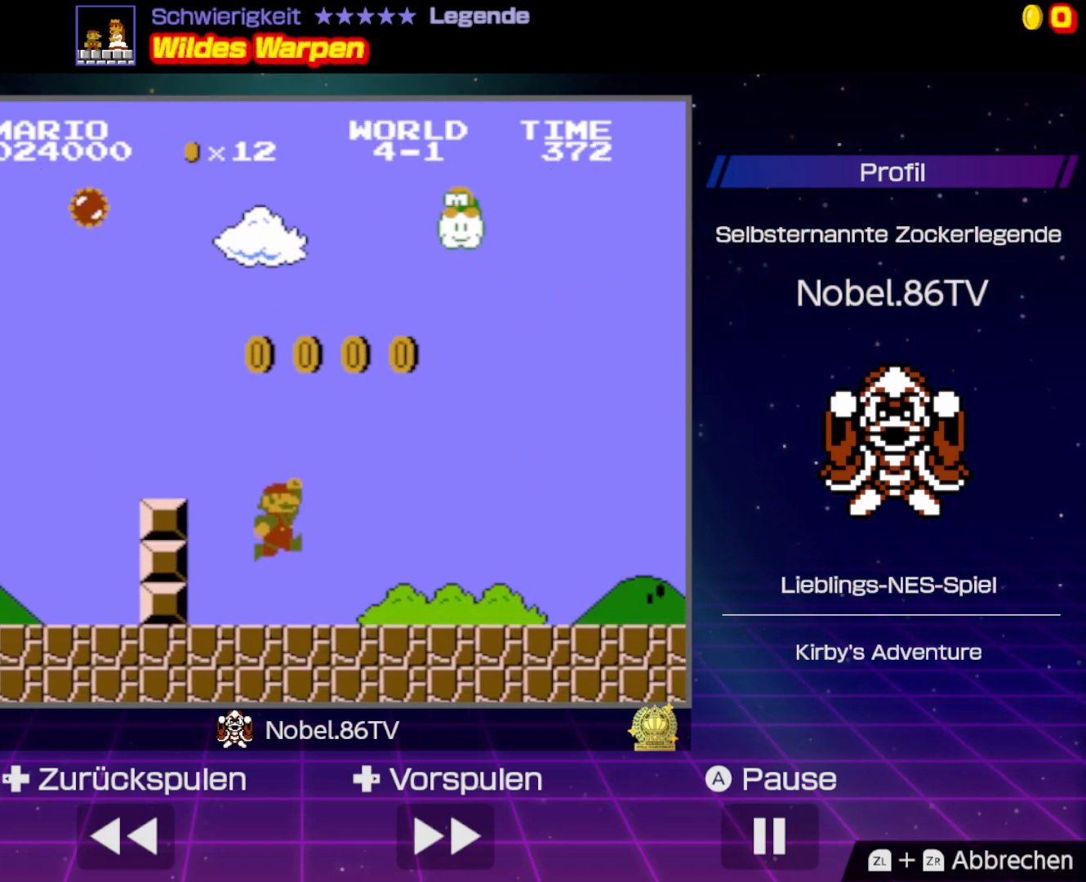
{"buttons": ["B", "DPAD_RIGHT"], "events": []}